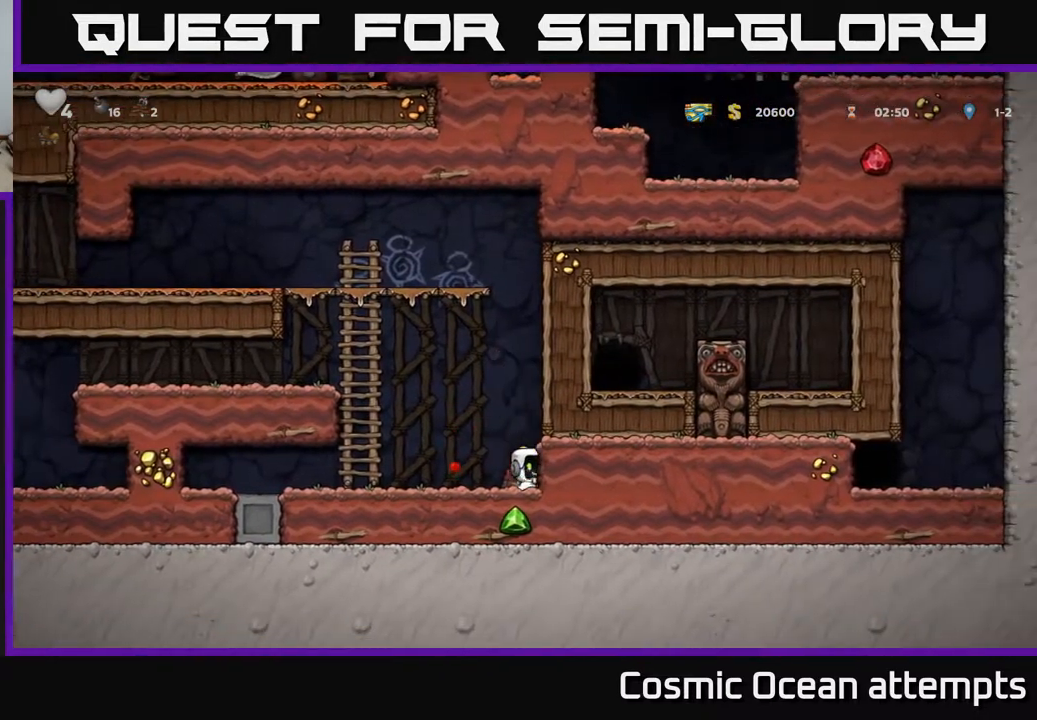
Gameplay with a controller (Xbox layout); each line is a JSON object with the inputs held at the frame after it. "events" lists button and stick changes between this image and that frame as [ms after this image, input, new state], when the widget could be followed in between.
{"buttons": ["DPAD_LEFT"], "left_stick": "center", "right_stick": "center", "events": [[33, "X", "down"], [83, "DPAD_LEFT", "down"], [100, "DPAD_DOWN", "up"], [133, "A", "down"], [150, "X", "up"], [500, "A", "up"]]}
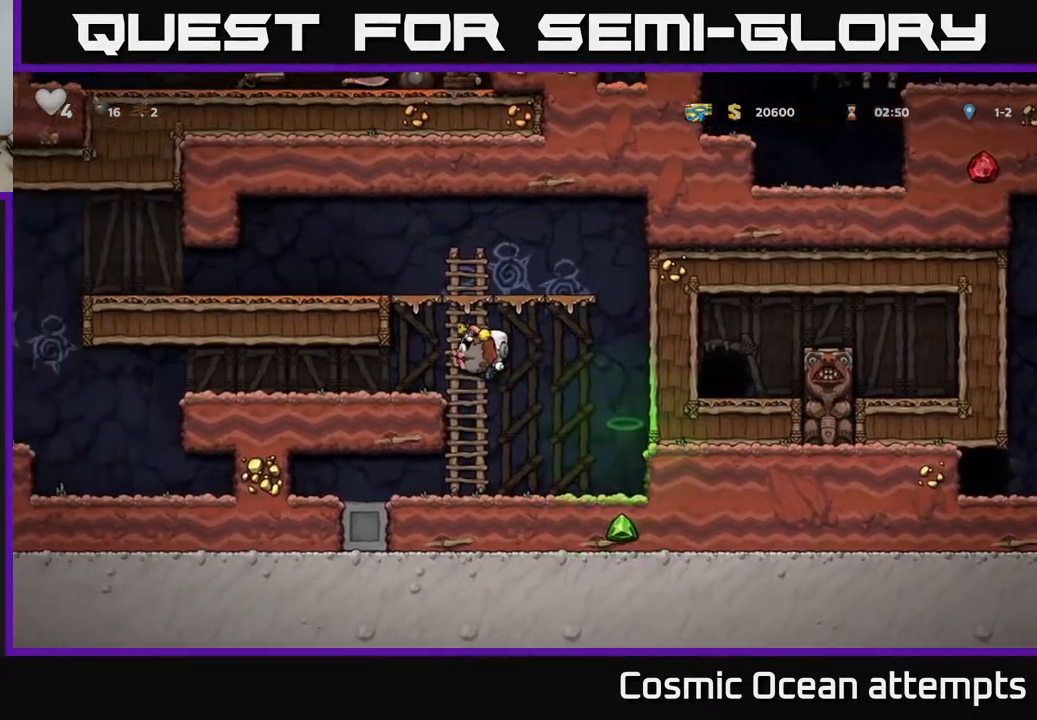
{"buttons": ["DPAD_LEFT"], "left_stick": "center", "right_stick": "center", "events": []}
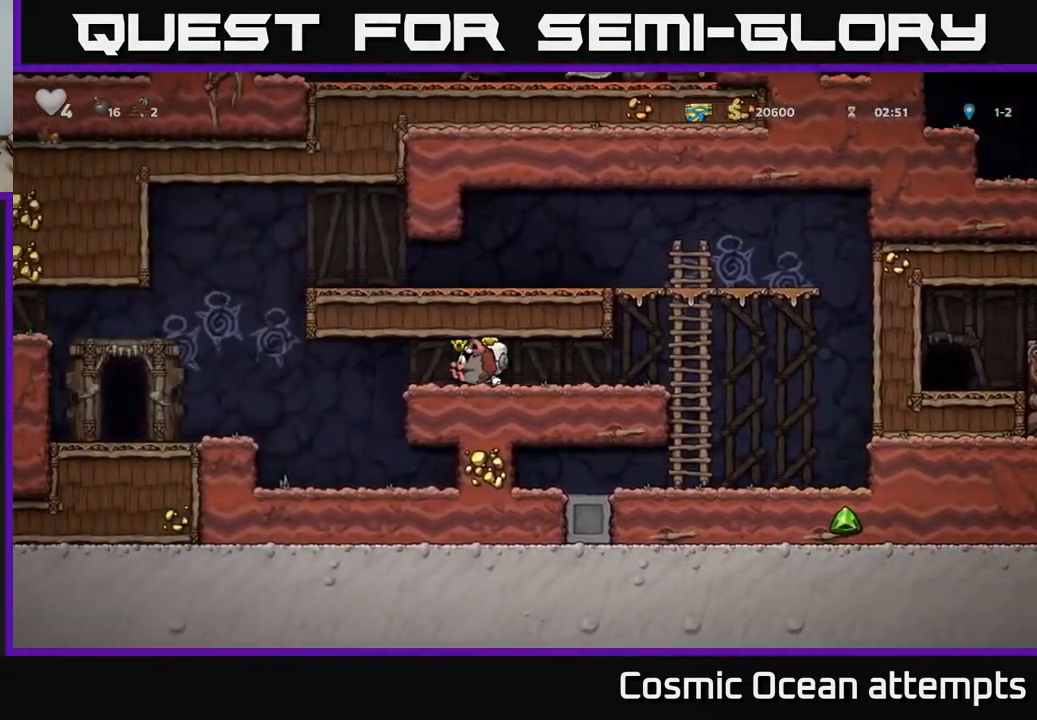
{"buttons": ["DPAD_LEFT"], "left_stick": "center", "right_stick": "center", "events": [[167, "A", "down"], [350, "A", "up"]]}
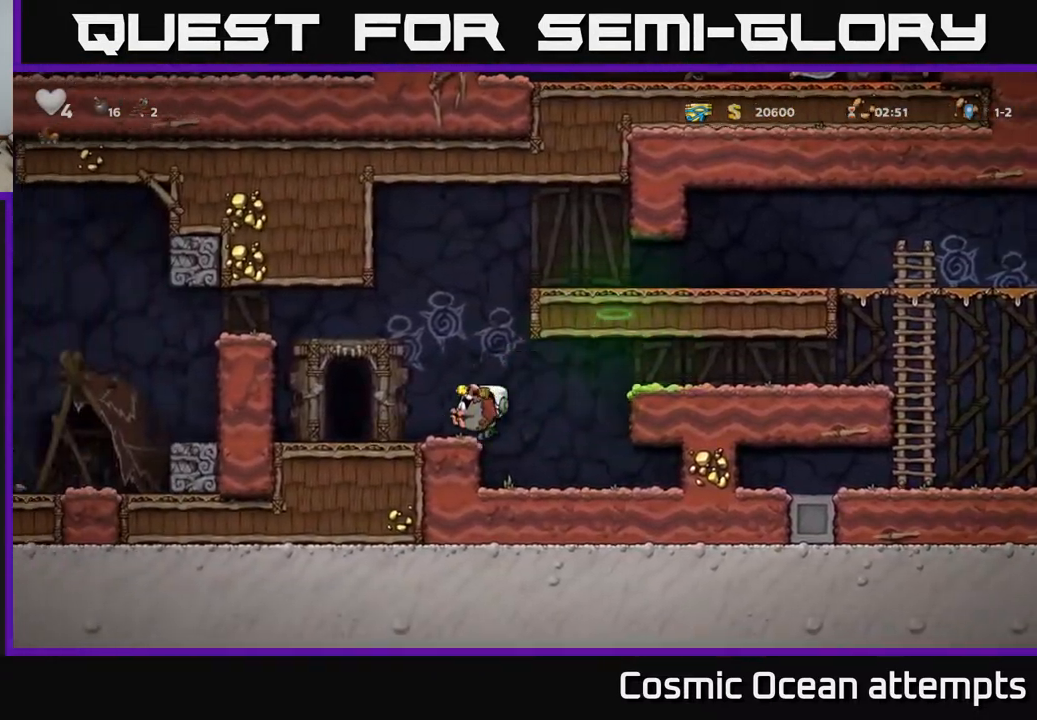
{"buttons": ["DPAD_LEFT"], "left_stick": "center", "right_stick": "center", "events": [[217, "A", "down"], [500, "A", "up"]]}
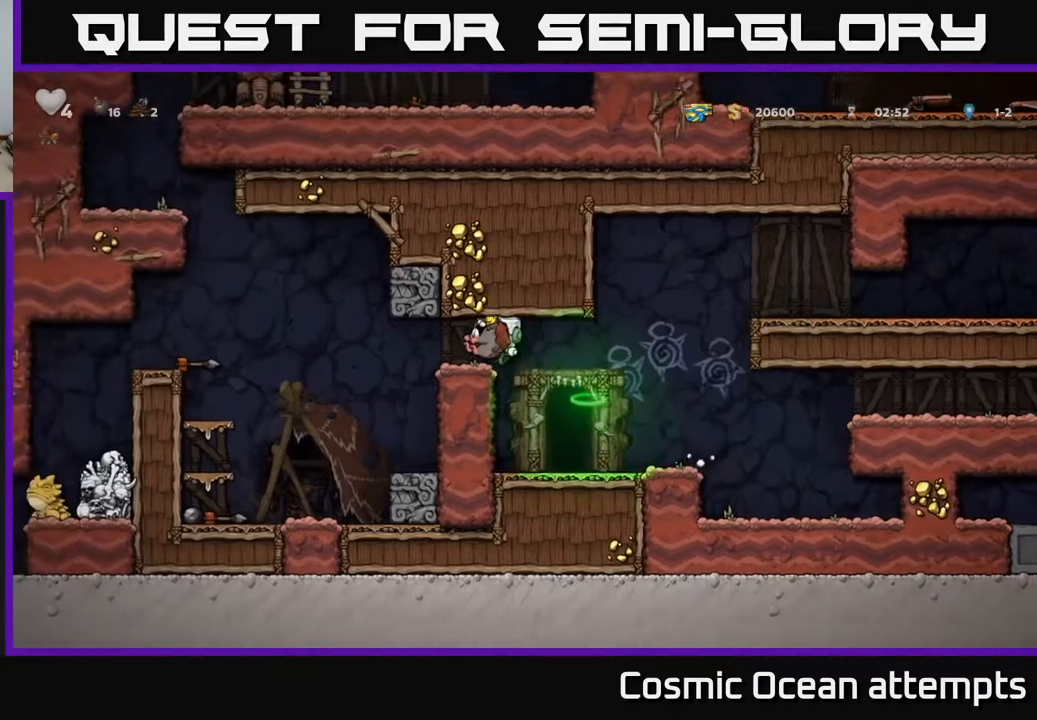
{"buttons": ["DPAD_DOWN", "DPAD_RIGHT"], "left_stick": "center", "right_stick": "center", "events": [[367, "DPAD_LEFT", "up"], [450, "DPAD_RIGHT", "down"], [483, "DPAD_DOWN", "down"]]}
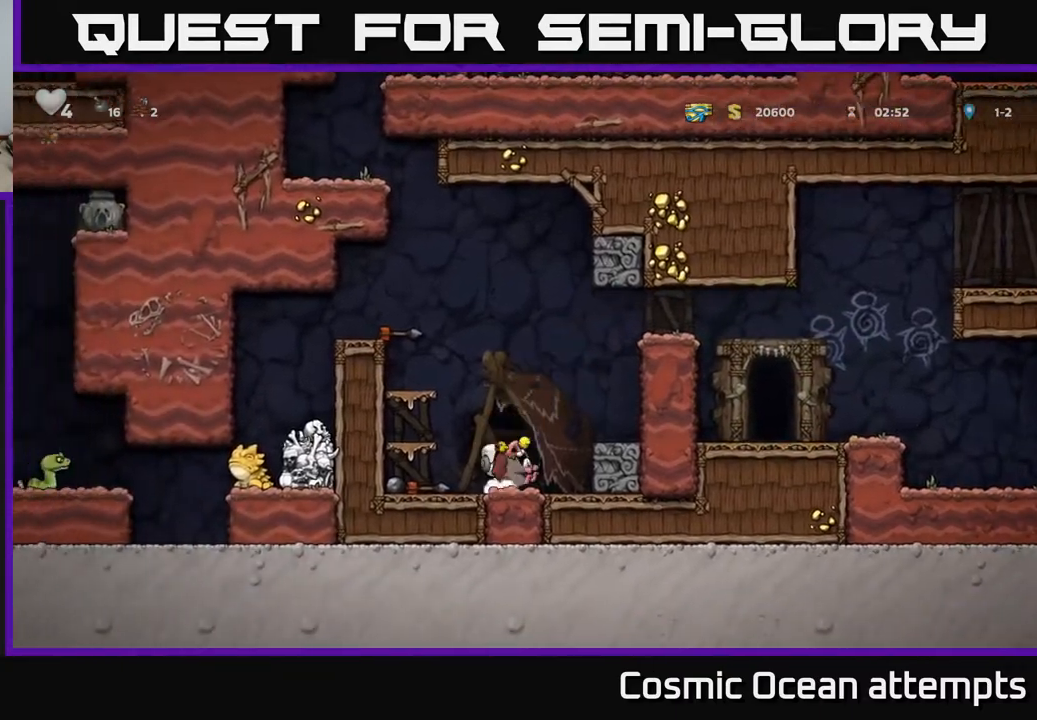
{"buttons": ["X", "DPAD_RIGHT"], "left_stick": "center", "right_stick": "center", "events": [[50, "DPAD_RIGHT", "up"], [83, "X", "down"], [183, "DPAD_DOWN", "up"], [183, "DPAD_LEFT", "down"], [200, "X", "up"], [383, "DPAD_DOWN", "down"], [400, "DPAD_LEFT", "up"], [433, "DPAD_RIGHT", "down"], [450, "X", "down"], [483, "DPAD_DOWN", "up"]]}
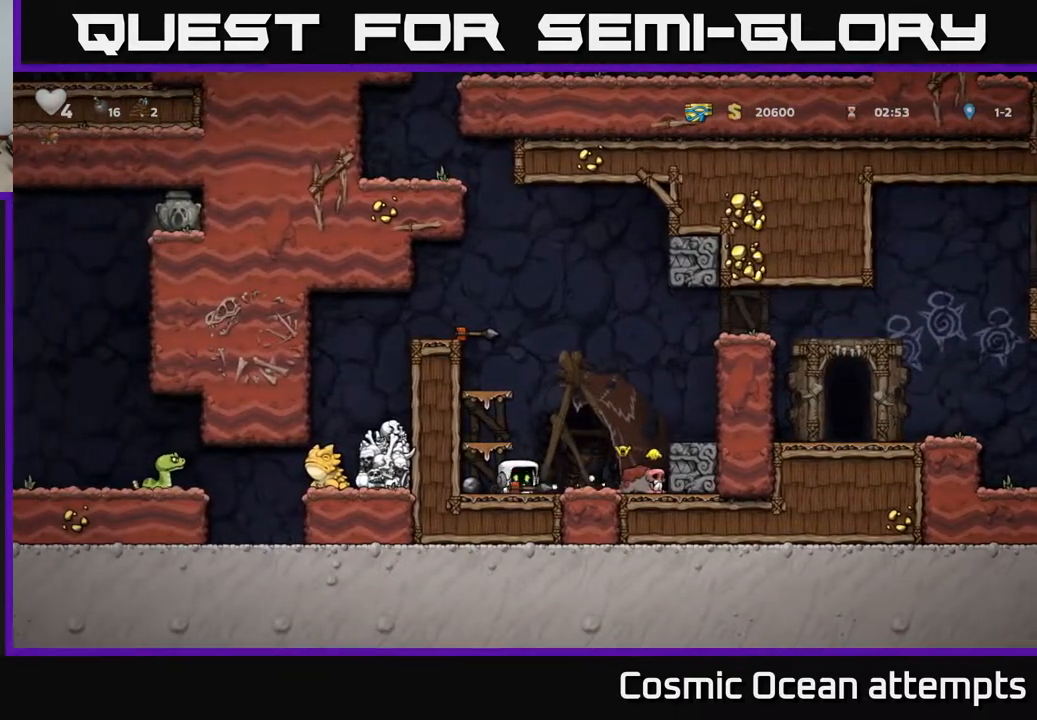
{"buttons": [], "left_stick": "center", "right_stick": "center", "events": [[33, "X", "up"], [133, "DPAD_RIGHT", "up"], [183, "X", "down"], [250, "X", "up"], [283, "DPAD_LEFT", "down"], [500, "DPAD_LEFT", "up"]]}
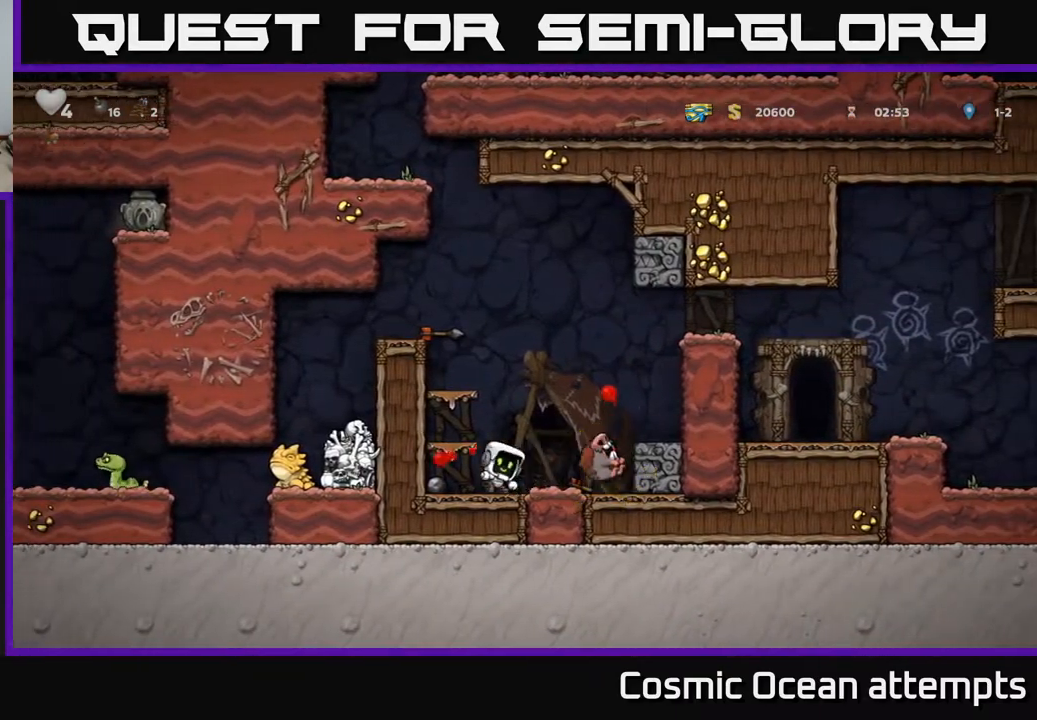
{"buttons": ["X", "DPAD_DOWN"], "left_stick": "center", "right_stick": "center", "events": [[83, "DPAD_RIGHT", "down"], [467, "DPAD_DOWN", "down"], [500, "DPAD_RIGHT", "up"], [500, "X", "down"]]}
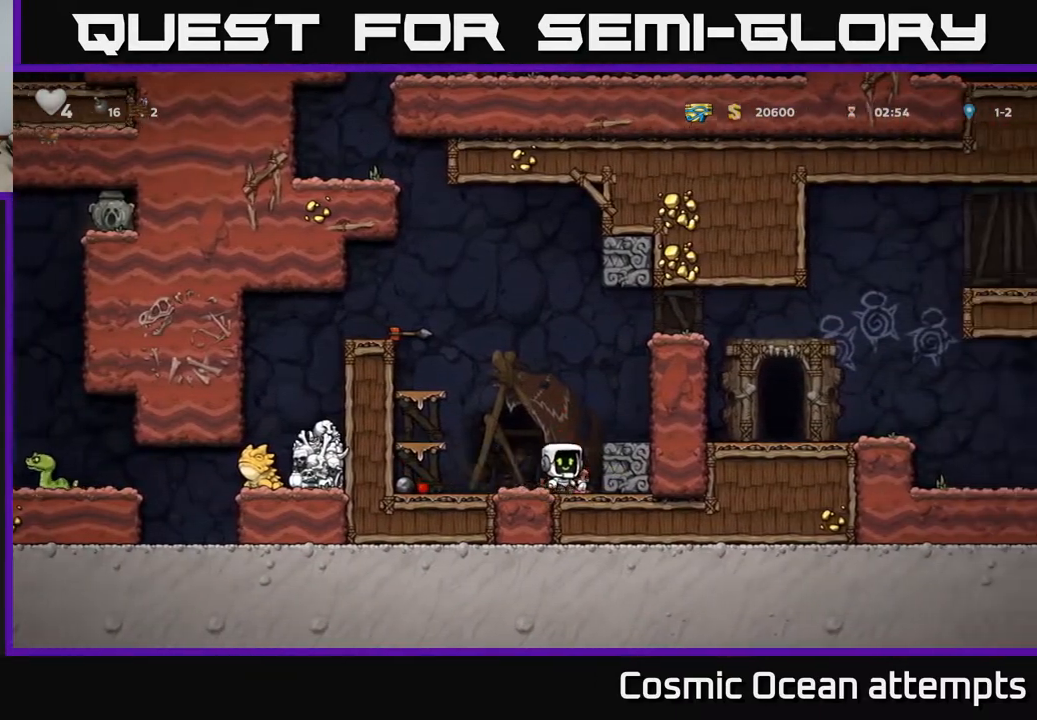
{"buttons": [], "left_stick": "center", "right_stick": "center", "events": [[33, "DPAD_LEFT", "down"], [67, "DPAD_DOWN", "up"], [100, "A", "down"], [100, "X", "up"], [400, "A", "up"], [433, "DPAD_LEFT", "up"]]}
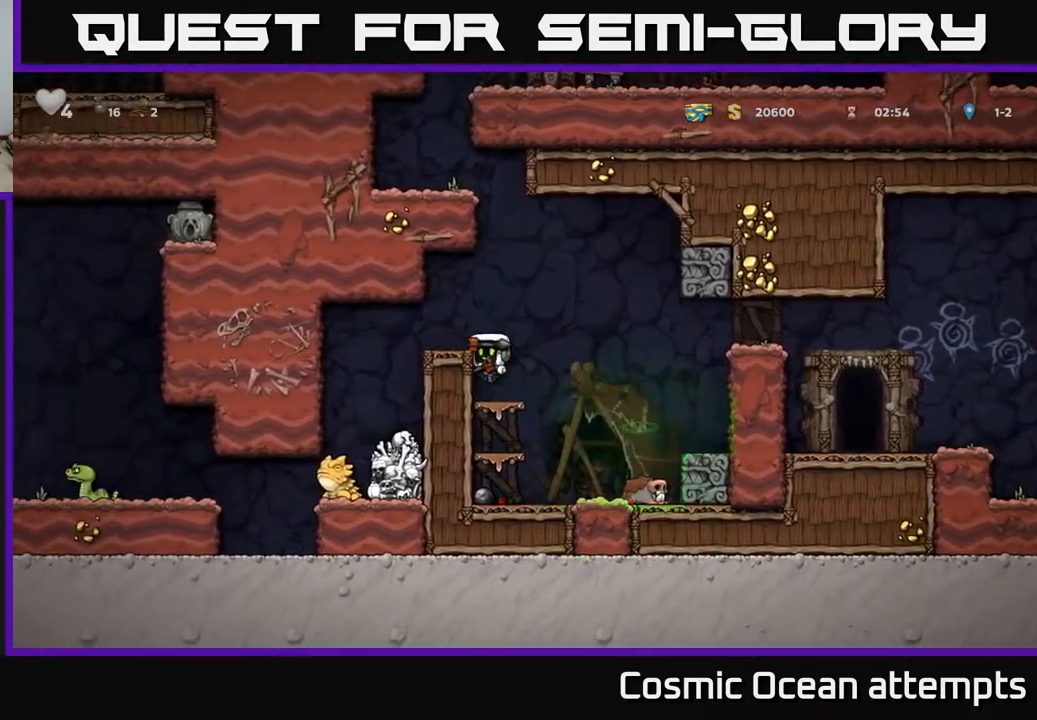
{"buttons": ["A"], "left_stick": "center", "right_stick": "center", "events": [[183, "DPAD_DOWN", "down"], [250, "X", "down"], [350, "X", "up"], [467, "A", "down"], [500, "DPAD_DOWN", "up"]]}
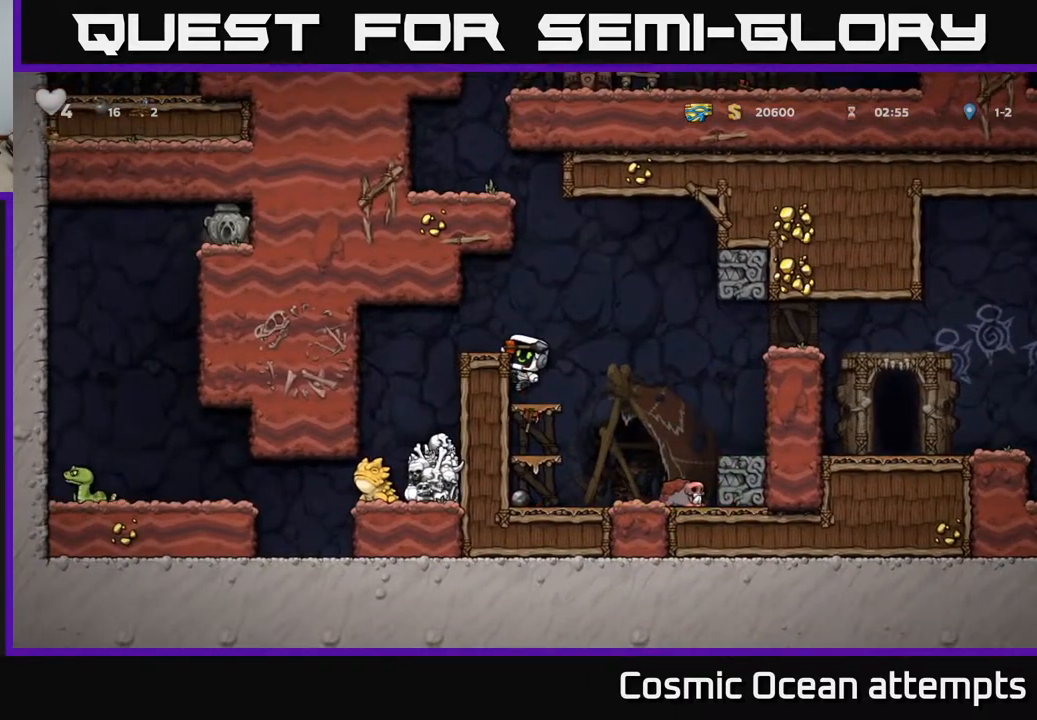
{"buttons": [], "left_stick": "center", "right_stick": "center", "events": [[17, "DPAD_RIGHT", "down"], [100, "A", "up"], [283, "DPAD_RIGHT", "up"]]}
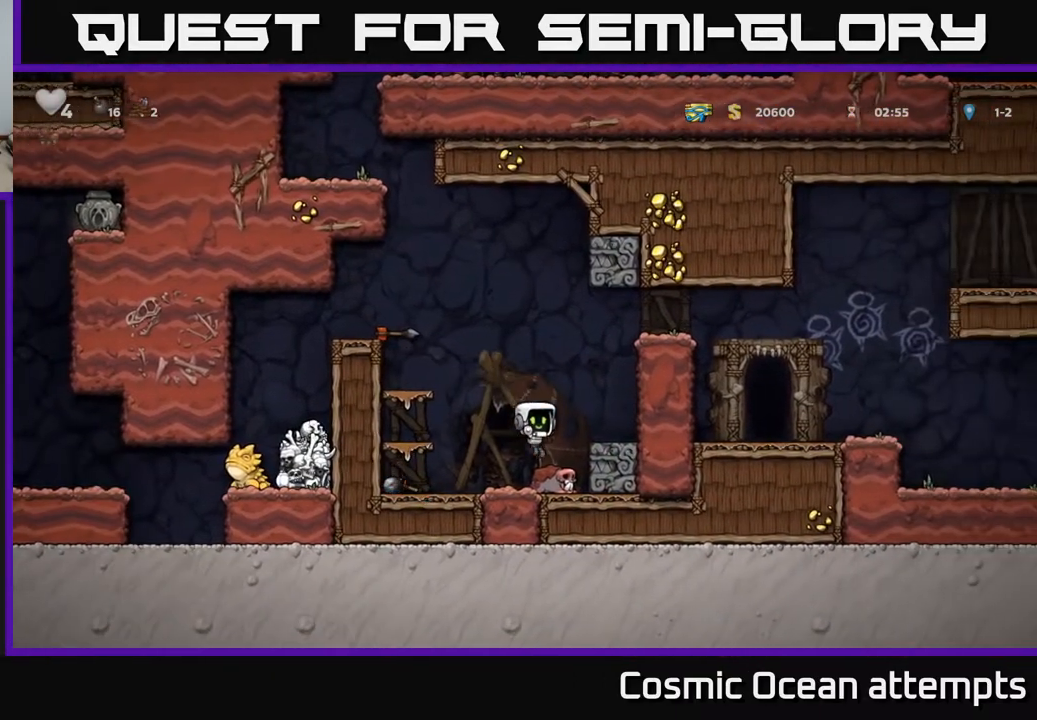
{"buttons": ["A", "DPAD_LEFT"], "left_stick": "center", "right_stick": "center", "events": [[83, "DPAD_DOWN", "down"], [183, "X", "down"], [267, "DPAD_DOWN", "up"], [300, "A", "down"], [317, "DPAD_LEFT", "down"], [317, "X", "up"]]}
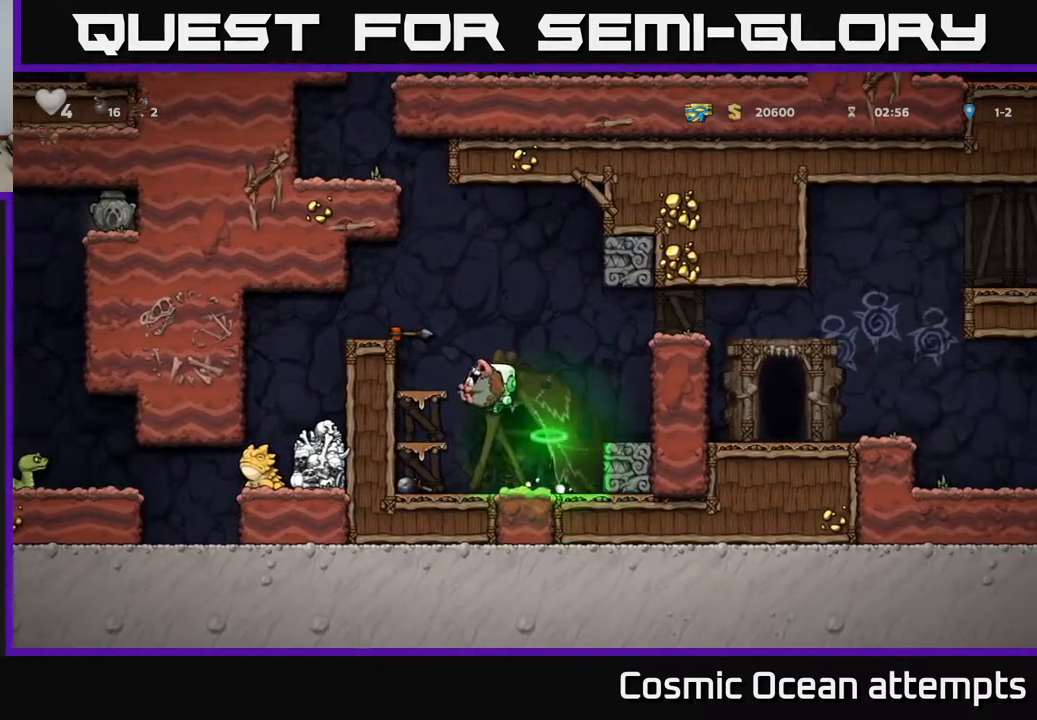
{"buttons": ["DPAD_LEFT"], "left_stick": "center", "right_stick": "center", "events": [[50, "A", "up"], [183, "DPAD_LEFT", "up"], [283, "A", "down"], [433, "A", "up"], [483, "DPAD_LEFT", "down"]]}
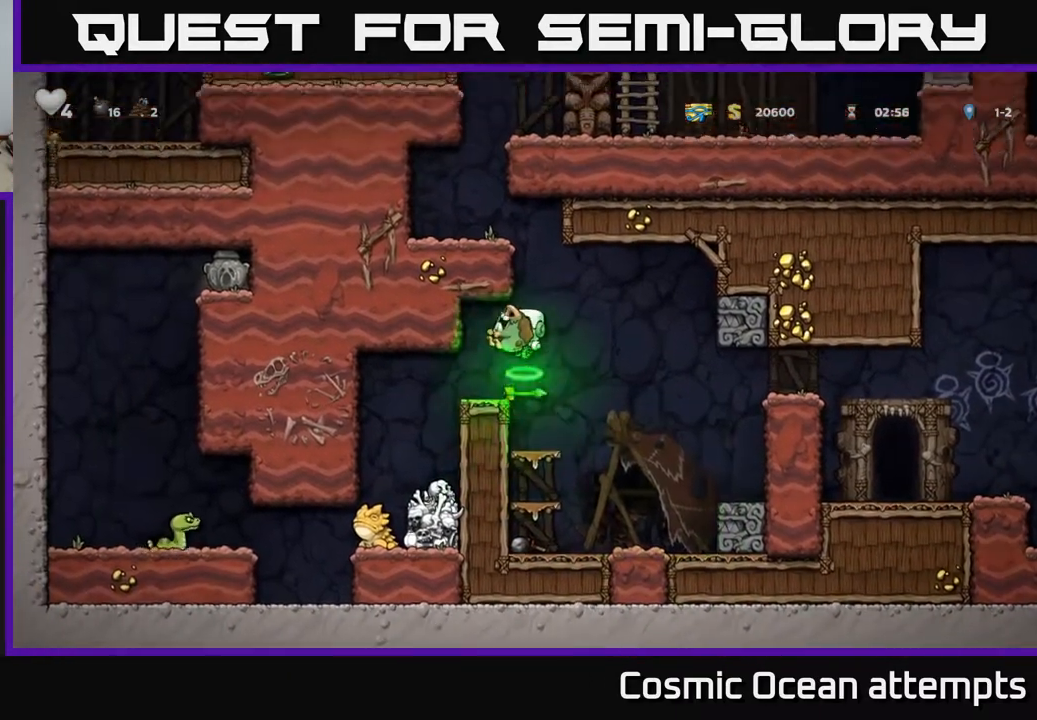
{"buttons": ["A", "DPAD_LEFT"], "left_stick": "center", "right_stick": "center", "events": [[33, "DPAD_LEFT", "up"], [317, "DPAD_RIGHT", "down"], [383, "A", "down"], [467, "DPAD_RIGHT", "up"], [500, "DPAD_LEFT", "down"]]}
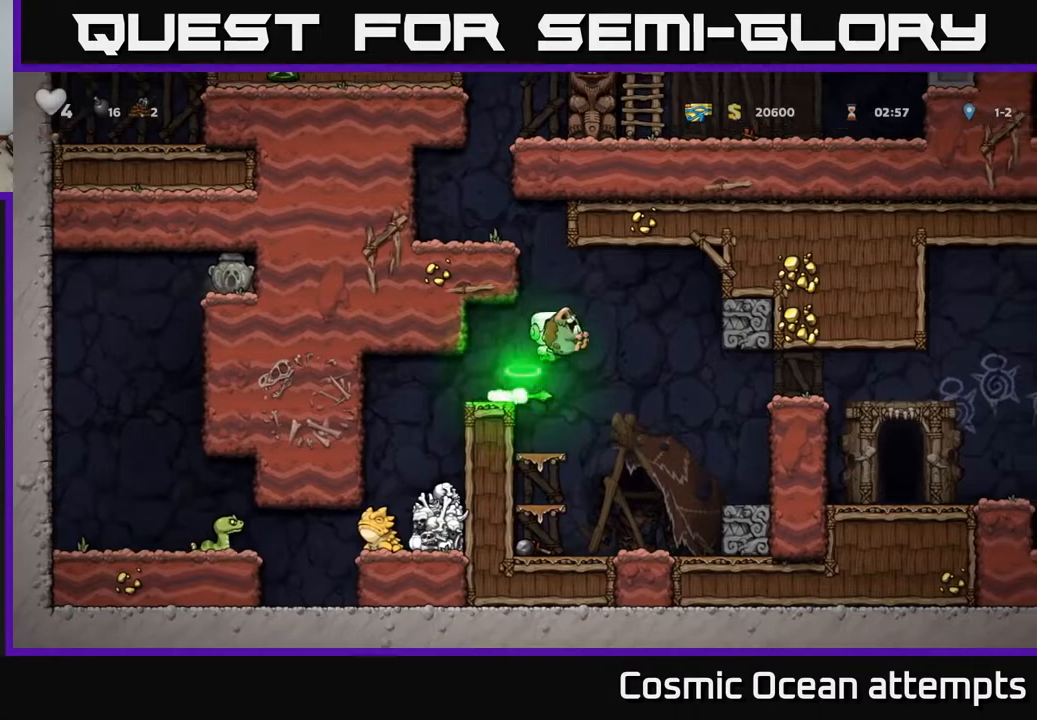
{"buttons": ["DPAD_LEFT"], "left_stick": "center", "right_stick": "center", "events": [[183, "A", "up"], [300, "A", "down"], [417, "A", "up"]]}
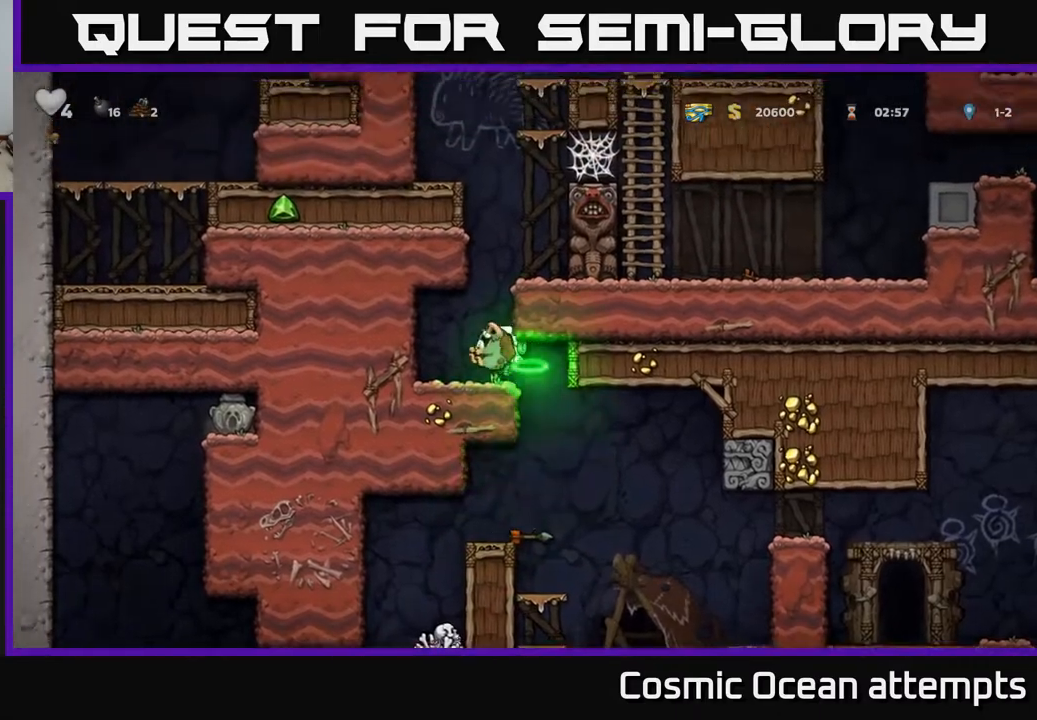
{"buttons": [], "left_stick": "center", "right_stick": "center", "events": [[33, "DPAD_LEFT", "up"], [300, "DPAD_RIGHT", "down"], [400, "DPAD_RIGHT", "up"]]}
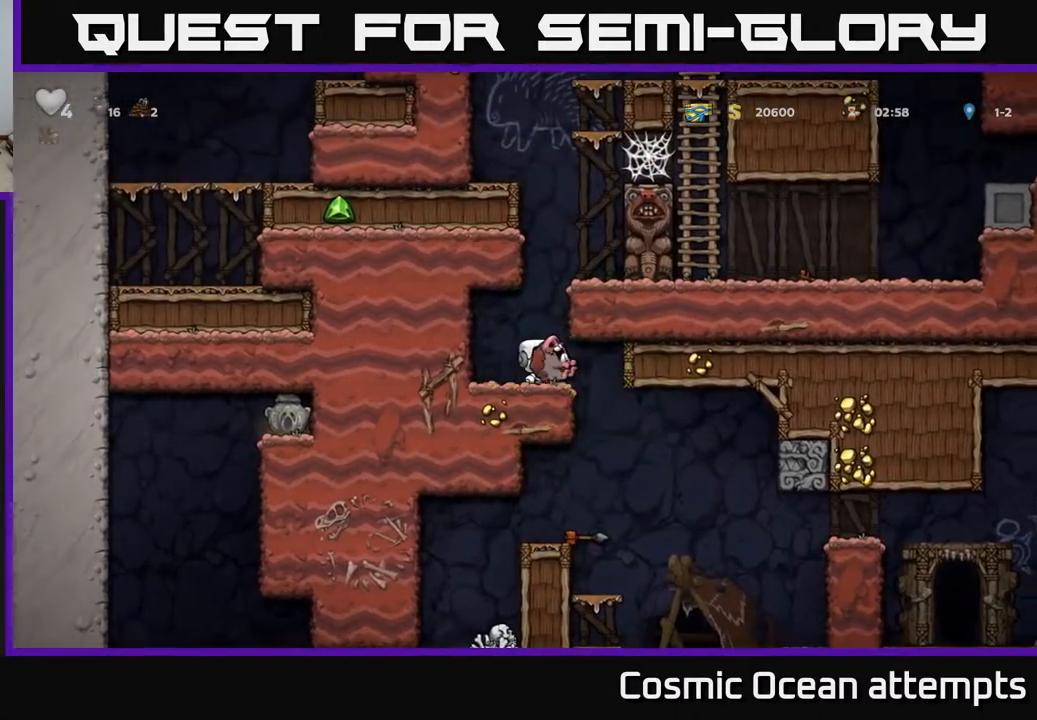
{"buttons": [], "left_stick": "center", "right_stick": "center", "events": [[100, "A", "down"], [217, "A", "up"], [300, "DPAD_RIGHT", "down"], [417, "DPAD_RIGHT", "up"]]}
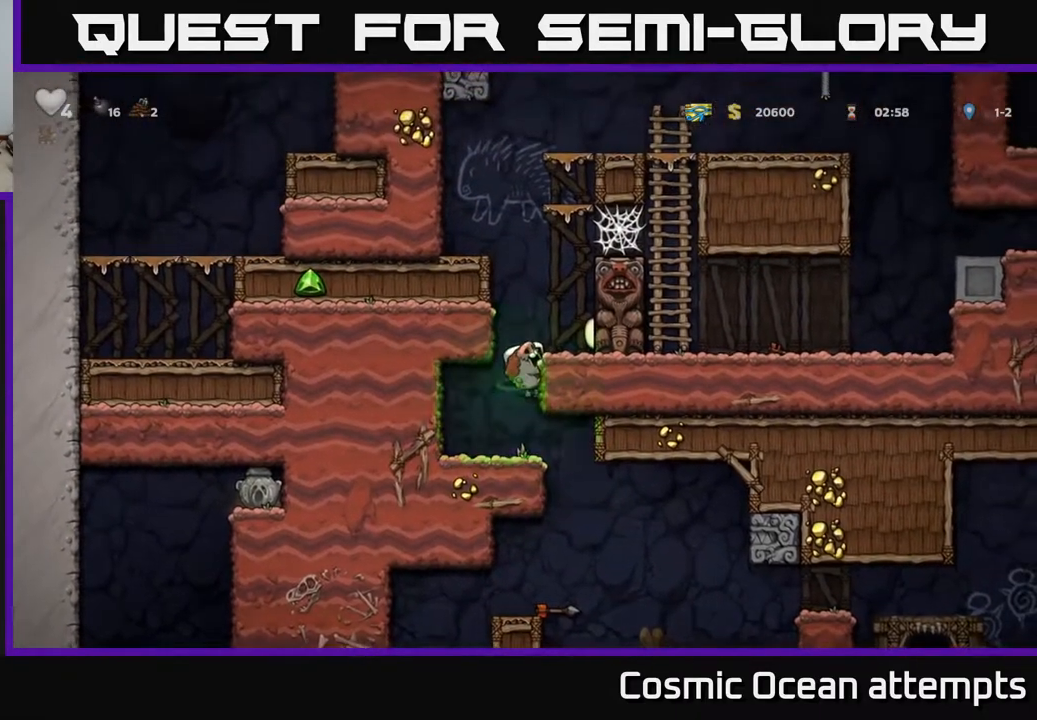
{"buttons": [], "left_stick": "center", "right_stick": "center", "events": []}
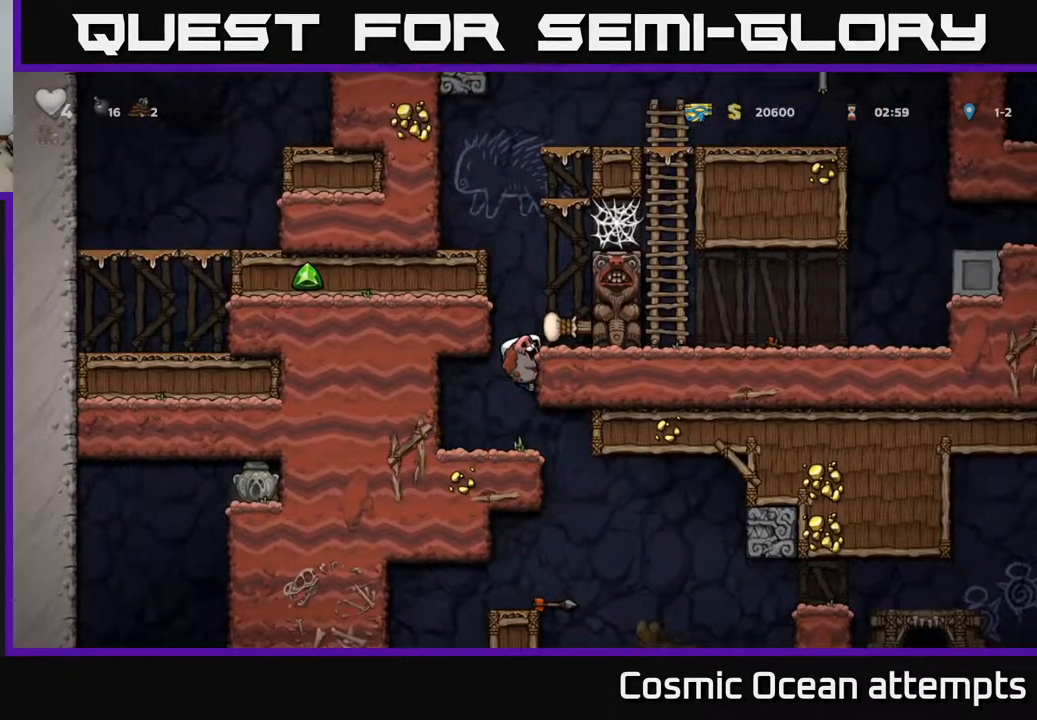
{"buttons": [], "left_stick": "center", "right_stick": "center", "events": [[217, "A", "down"], [333, "A", "up"], [417, "DPAD_RIGHT", "down"], [467, "DPAD_RIGHT", "up"]]}
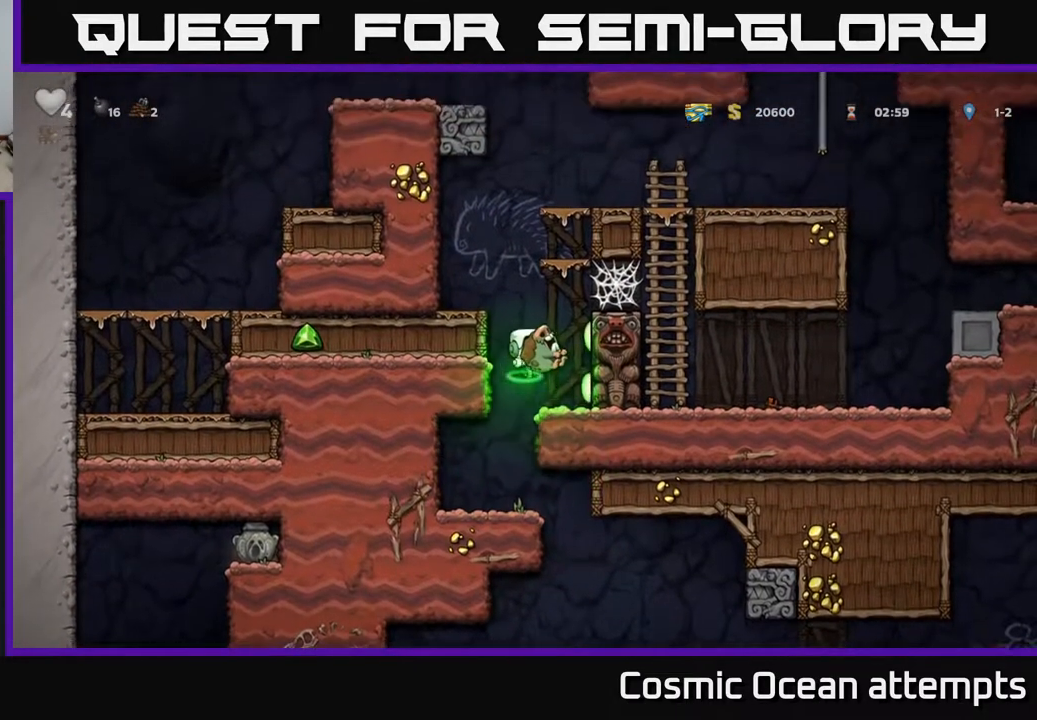
{"buttons": ["DPAD_LEFT"], "left_stick": "center", "right_stick": "center", "events": [[167, "DPAD_LEFT", "down"], [183, "A", "down"], [417, "A", "up"]]}
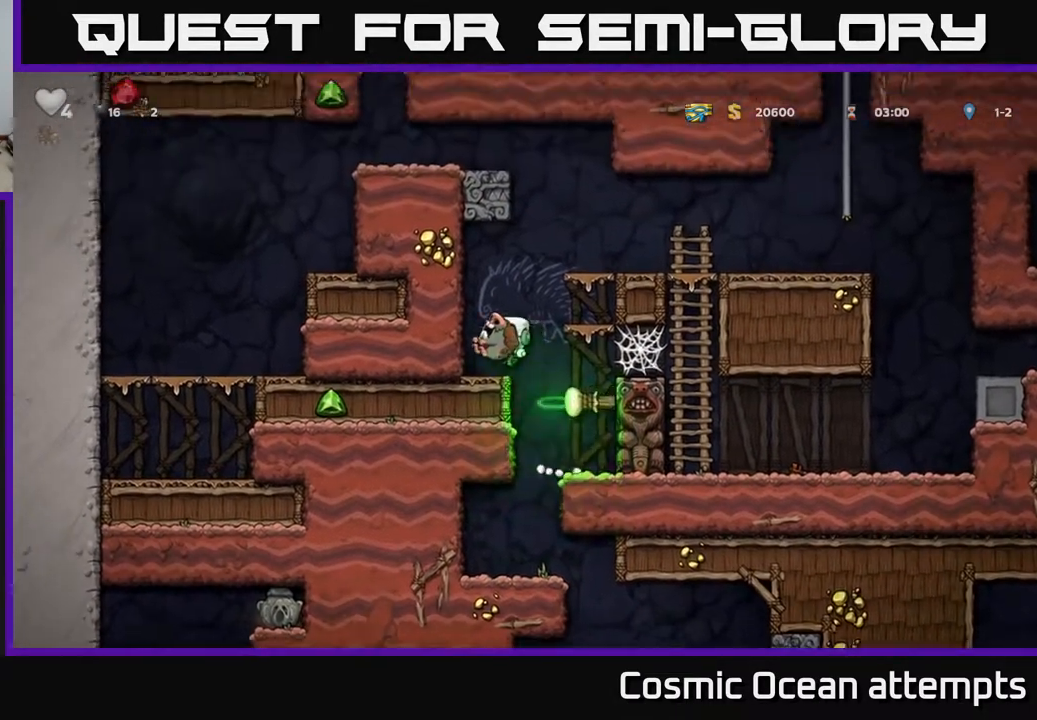
{"buttons": ["A", "DPAD_RIGHT"], "left_stick": "center", "right_stick": "center", "events": [[33, "DPAD_LEFT", "up"], [200, "DPAD_RIGHT", "down"], [250, "A", "down"]]}
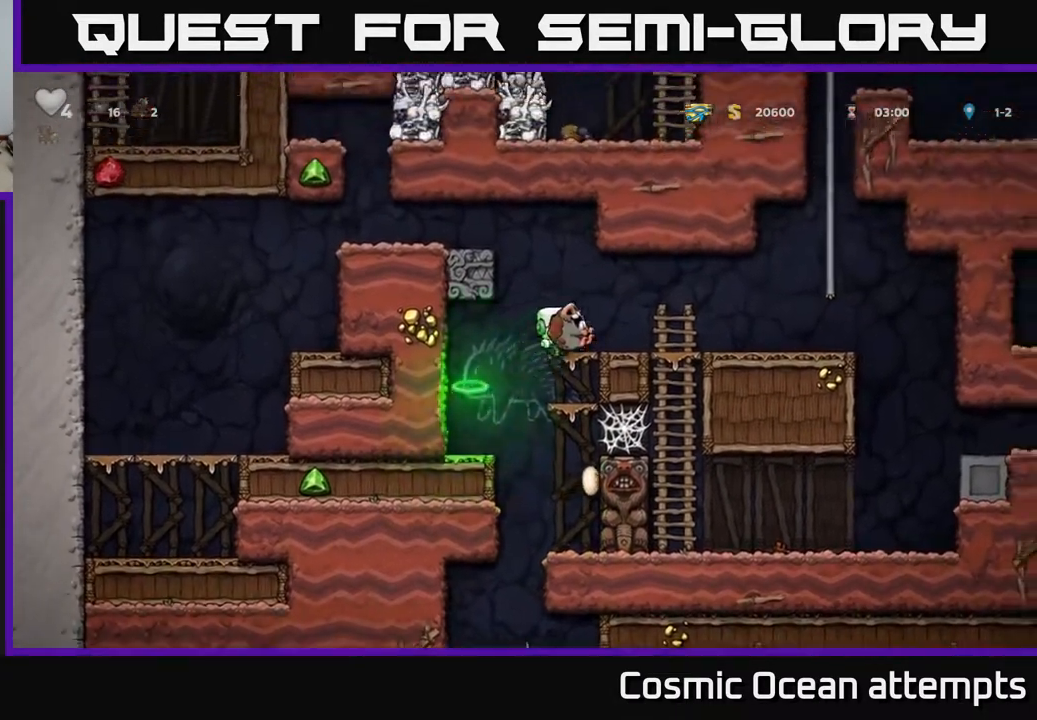
{"buttons": ["A", "DPAD_UP", "DPAD_RIGHT"], "left_stick": "center", "right_stick": "center", "events": [[133, "A", "up"], [333, "A", "down"], [433, "DPAD_UP", "down"]]}
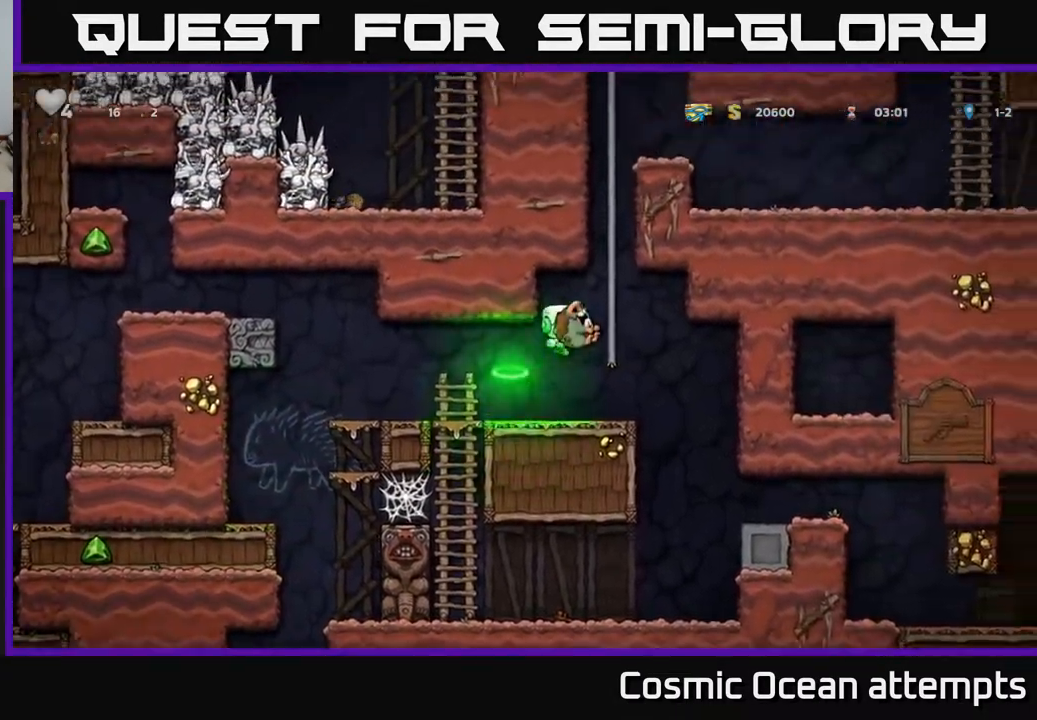
{"buttons": ["DPAD_UP"], "left_stick": "center", "right_stick": "center", "events": [[33, "A", "up"], [50, "DPAD_RIGHT", "up"], [167, "A", "down"], [367, "A", "up"]]}
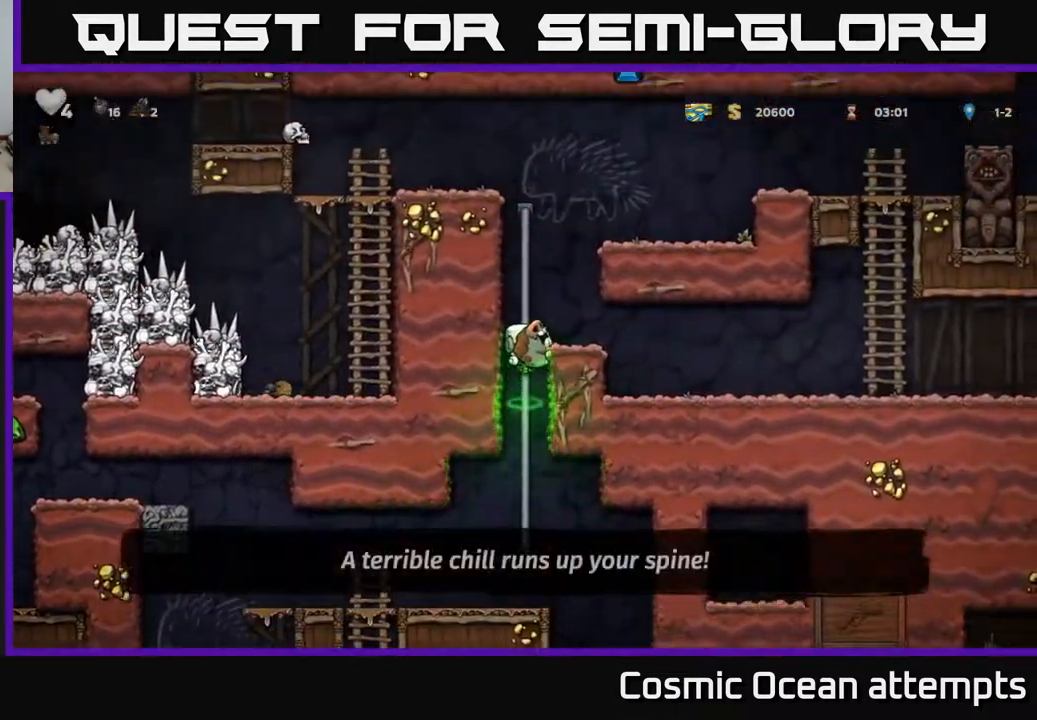
{"buttons": ["DPAD_RIGHT"], "left_stick": "center", "right_stick": "center", "events": [[17, "A", "down"], [33, "DPAD_RIGHT", "down"], [50, "DPAD_UP", "up"], [100, "A", "up"], [167, "DPAD_RIGHT", "up"], [500, "DPAD_RIGHT", "down"]]}
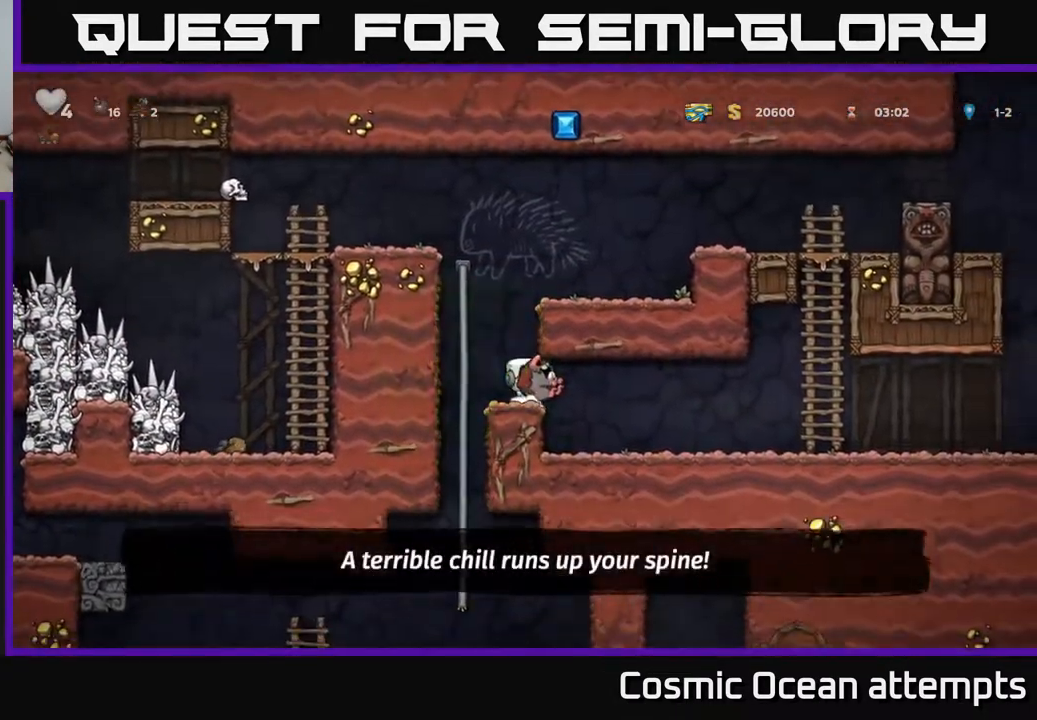
{"buttons": ["DPAD_RIGHT"], "left_stick": "center", "right_stick": "center", "events": []}
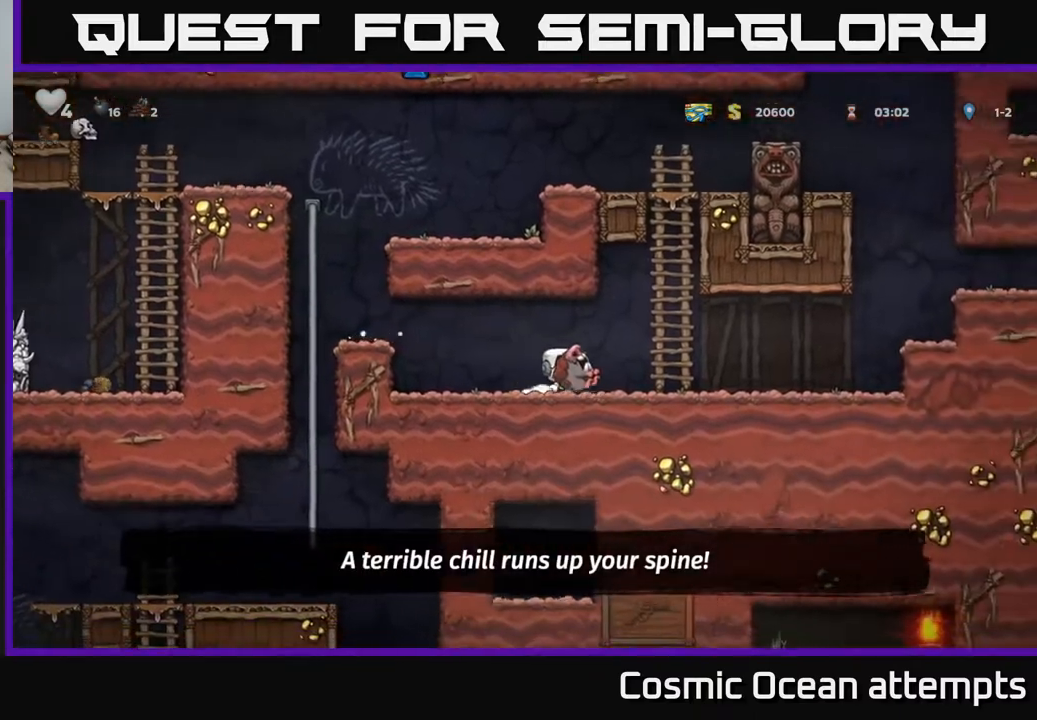
{"buttons": ["DPAD_RIGHT"], "left_stick": "center", "right_stick": "center", "events": []}
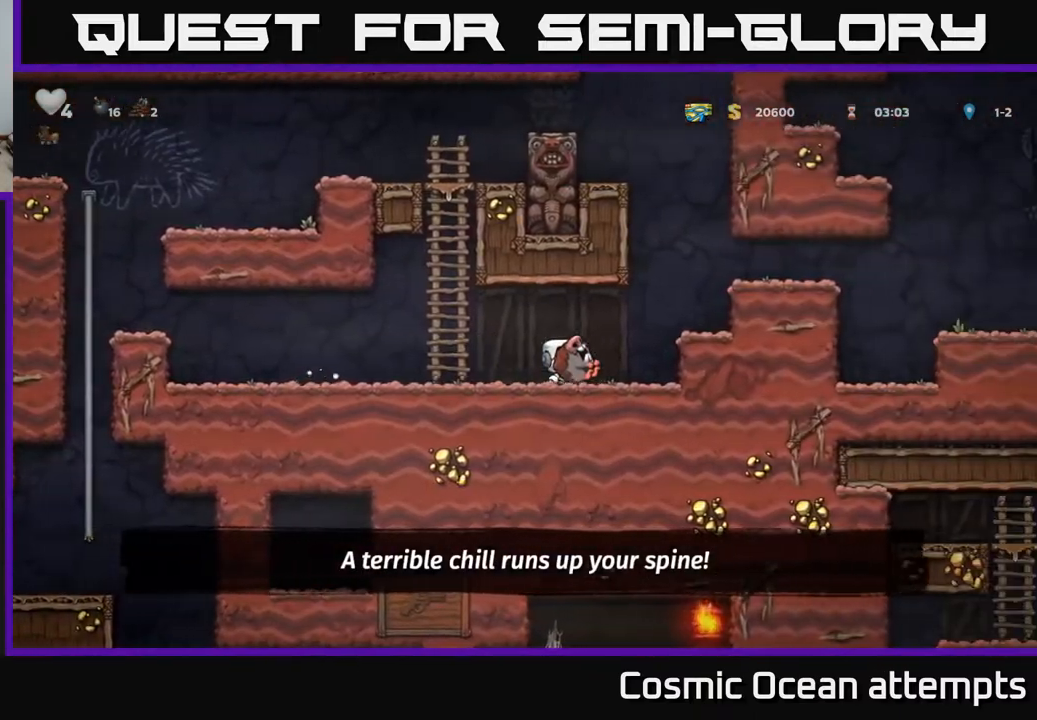
{"buttons": ["DPAD_RIGHT"], "left_stick": "center", "right_stick": "center", "events": [[100, "A", "down"], [350, "A", "up"]]}
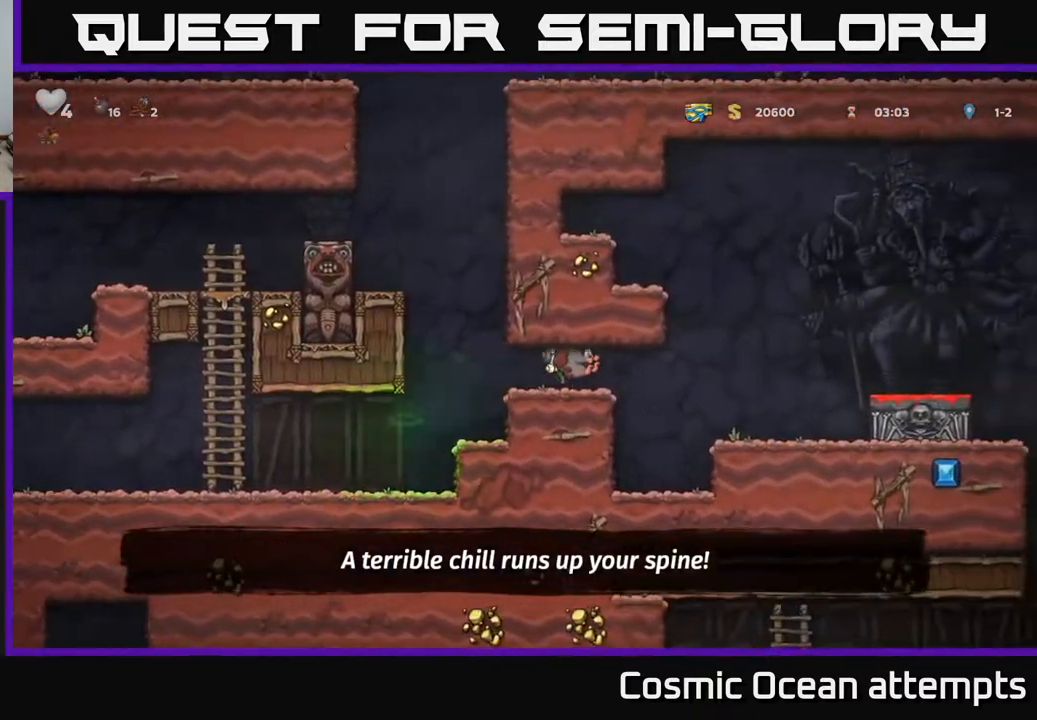
{"buttons": ["A"], "left_stick": "center", "right_stick": "center", "events": [[417, "DPAD_RIGHT", "up"], [483, "A", "down"]]}
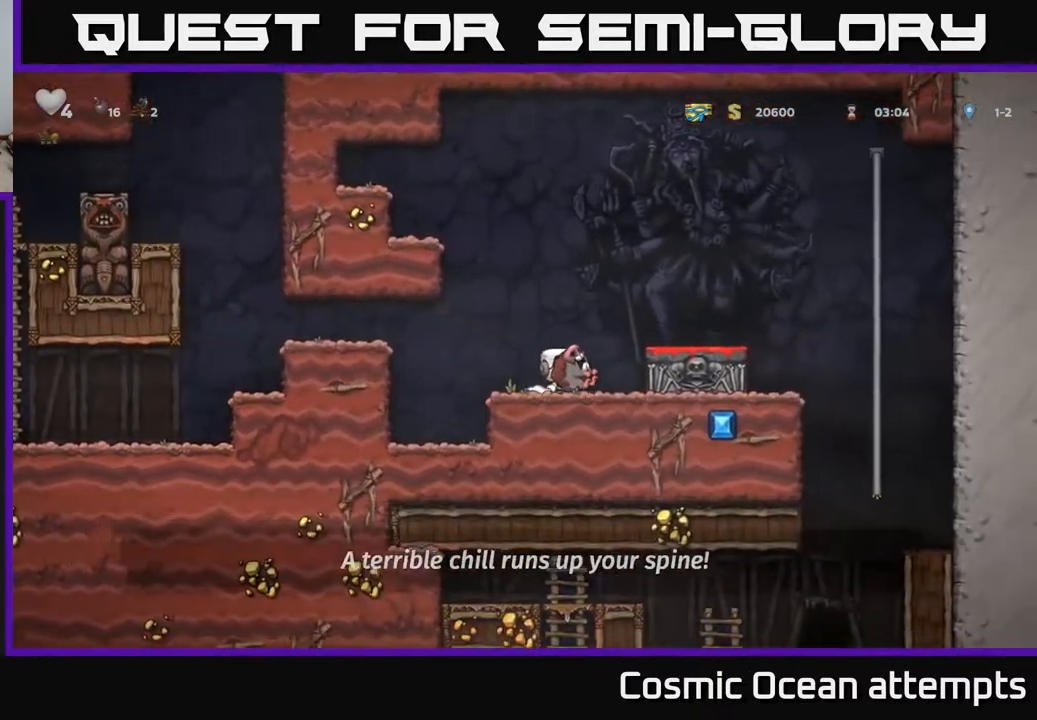
{"buttons": ["DPAD_DOWN"], "left_stick": "center", "right_stick": "center", "events": [[100, "A", "up"], [117, "DPAD_RIGHT", "down"], [183, "DPAD_RIGHT", "up"], [383, "DPAD_DOWN", "down"]]}
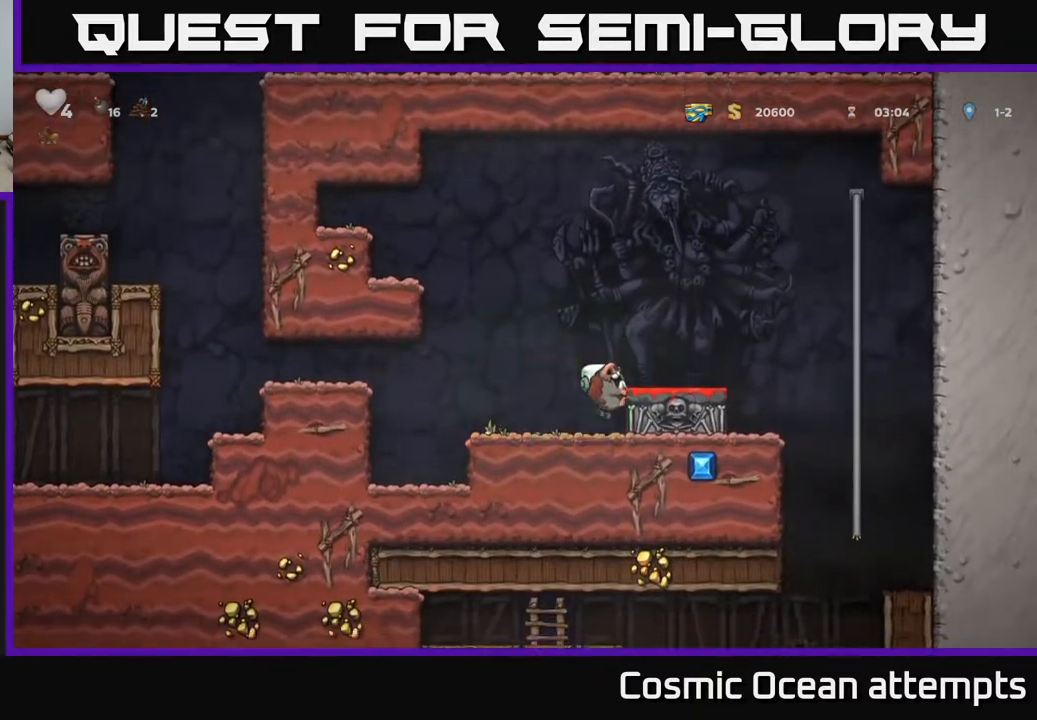
{"buttons": ["DPAD_DOWN"], "left_stick": "center", "right_stick": "center", "events": [[83, "X", "down"], [117, "X", "up"], [133, "DPAD_DOWN", "up"], [483, "DPAD_DOWN", "down"]]}